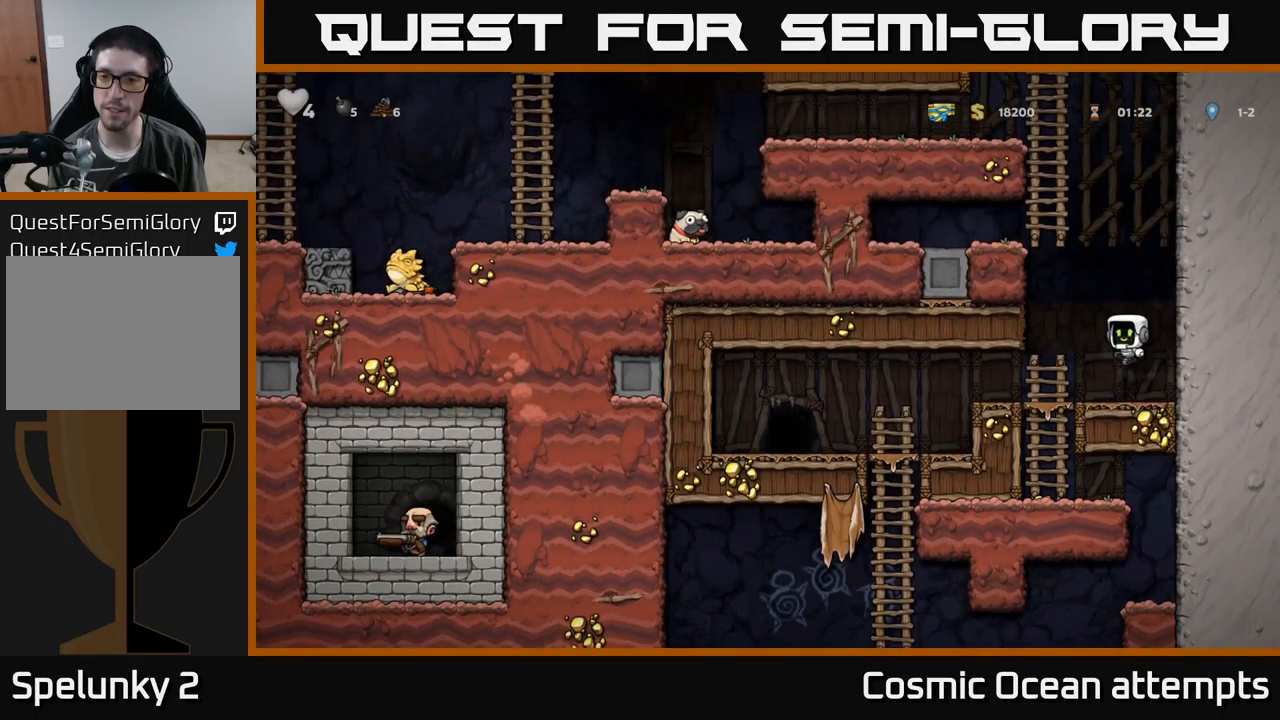
Gameplay with a controller (Xbox layout); each line is a JSON object with the inputs held at the frame after it. "events" lists button and stick changes between this image and that frame as [ms after this image, input, new state], when the widget could be followed in between. Not read: right_stick.
{"buttons": [], "left_stick": "center", "events": [[217, "DPAD_LEFT", "up"], [334, "A", "up"], [334, "DPAD_UP", "up"], [350, "DPAD_RIGHT", "down"], [484, "DPAD_RIGHT", "up"]]}
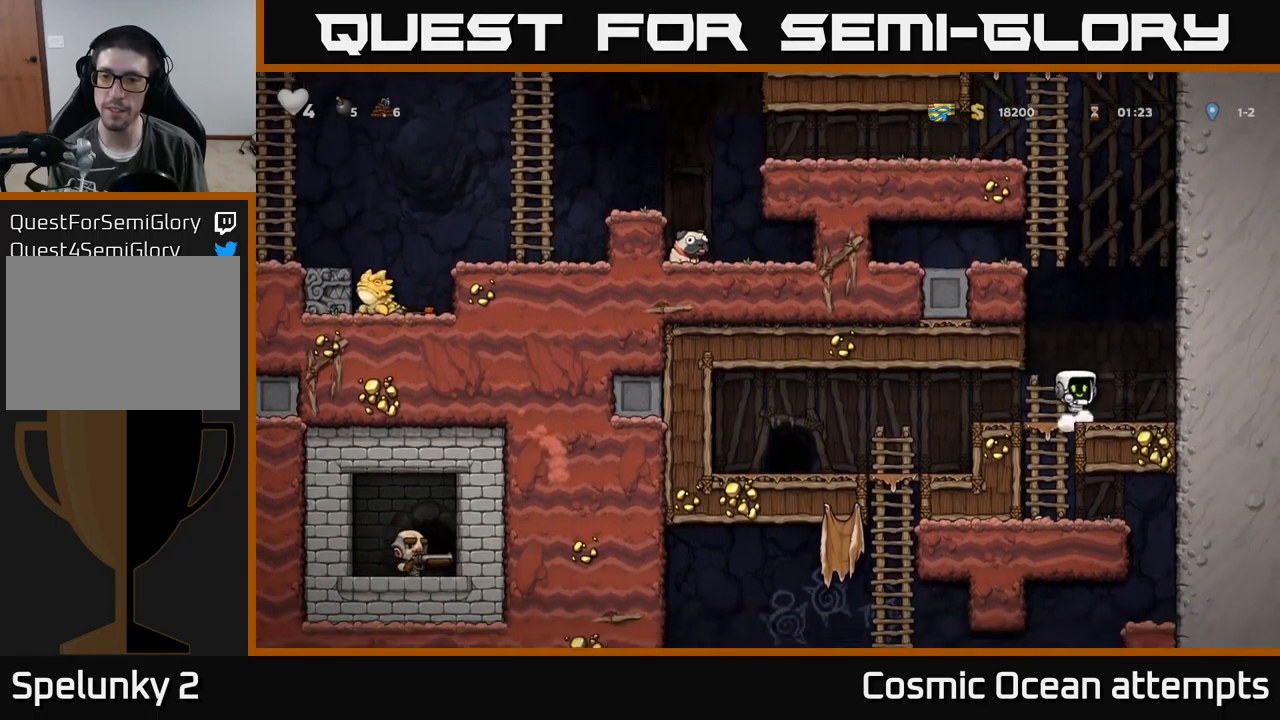
{"buttons": ["A", "DPAD_UP"], "left_stick": "center", "events": [[184, "DPAD_LEFT", "down"], [250, "A", "down"], [284, "DPAD_UP", "down"], [367, "DPAD_LEFT", "up"]]}
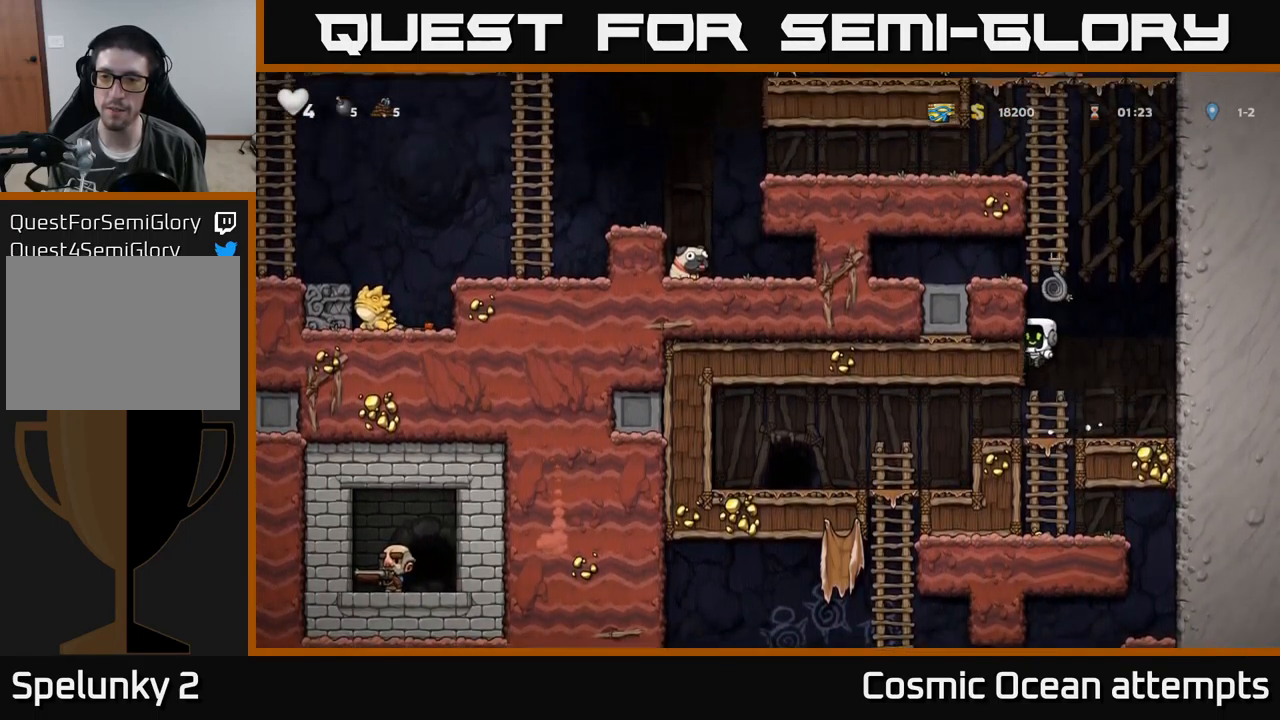
{"buttons": ["DPAD_RIGHT"], "left_stick": "center", "events": [[84, "A", "up"], [150, "DPAD_UP", "up"], [384, "DPAD_RIGHT", "down"]]}
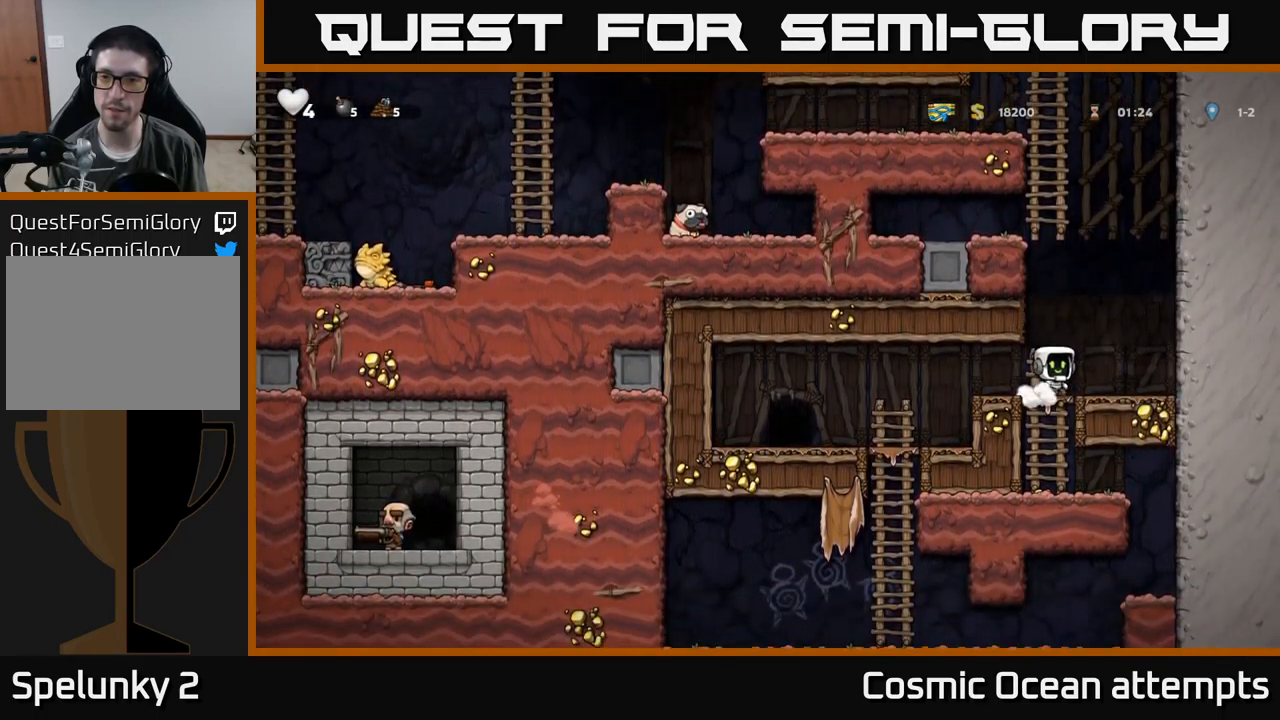
{"buttons": ["A", "DPAD_UP"], "left_stick": "center", "events": [[134, "DPAD_RIGHT", "up"], [200, "A", "down"], [217, "DPAD_LEFT", "down"], [350, "DPAD_UP", "down"], [500, "DPAD_LEFT", "up"]]}
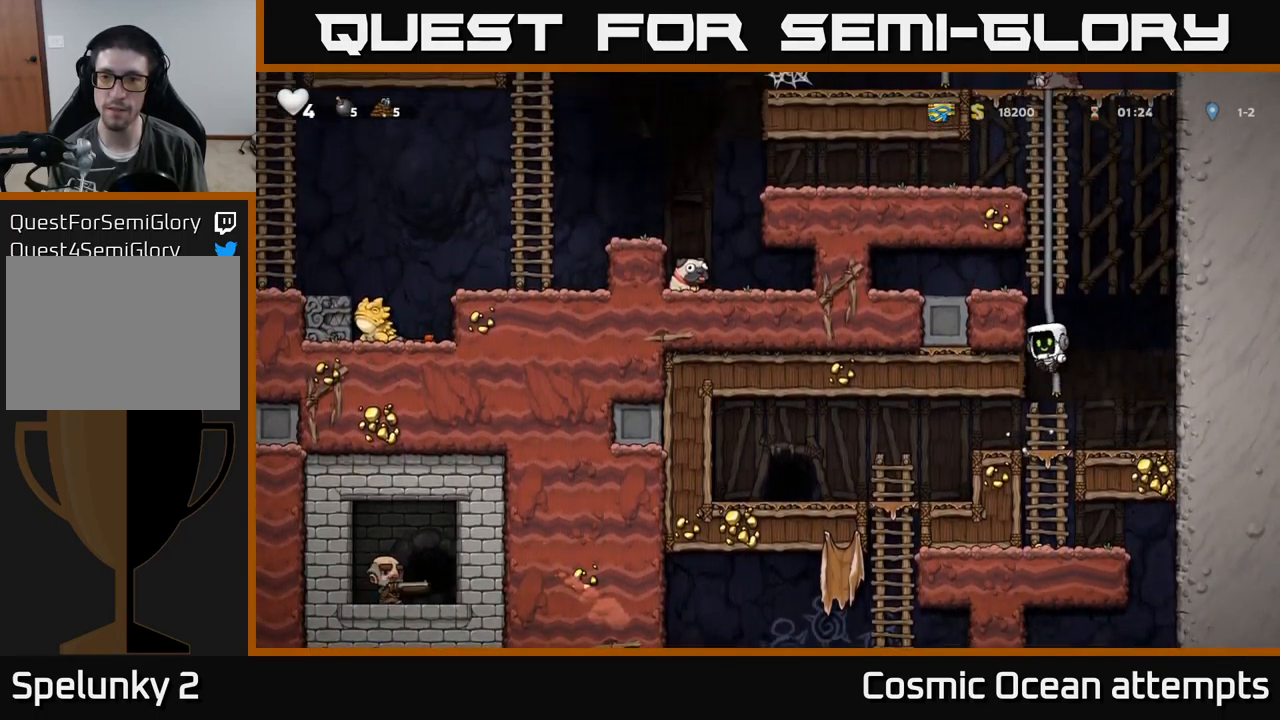
{"buttons": ["DPAD_UP"], "left_stick": "center", "events": [[50, "A", "up"]]}
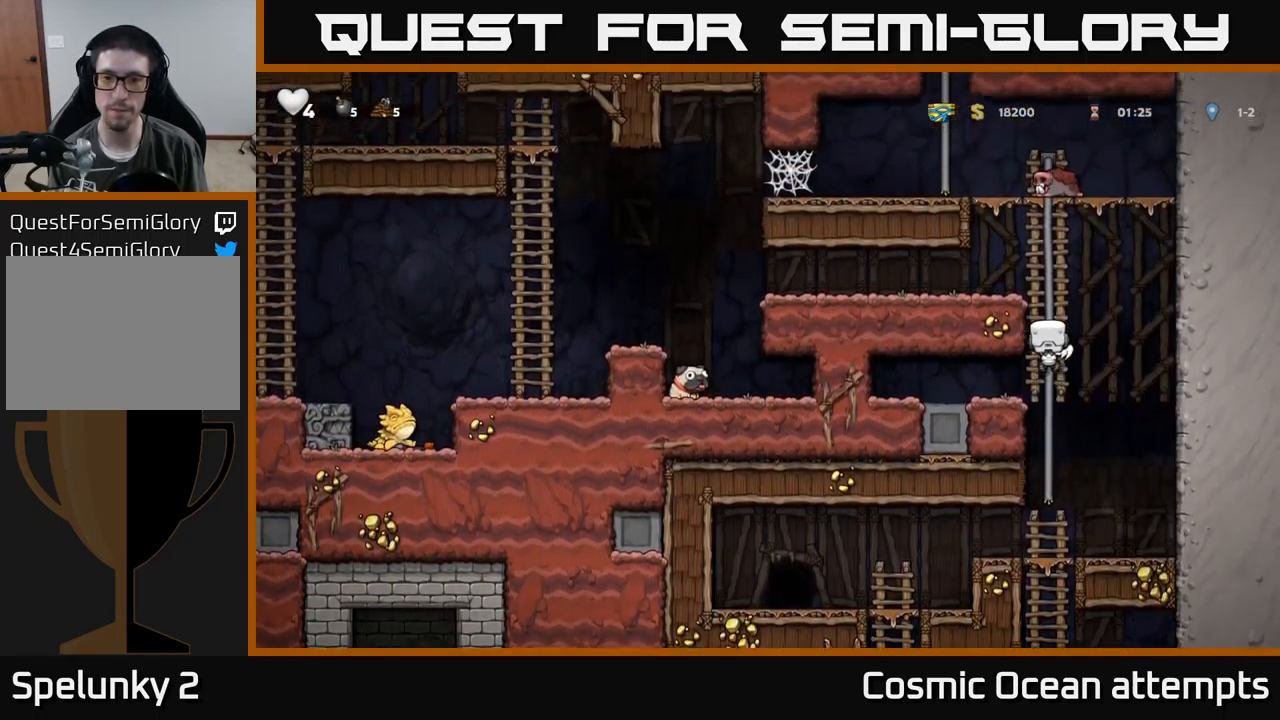
{"buttons": ["DPAD_LEFT"], "left_stick": "center", "events": [[100, "A", "down"], [117, "DPAD_LEFT", "down"], [134, "DPAD_UP", "up"], [234, "A", "up"]]}
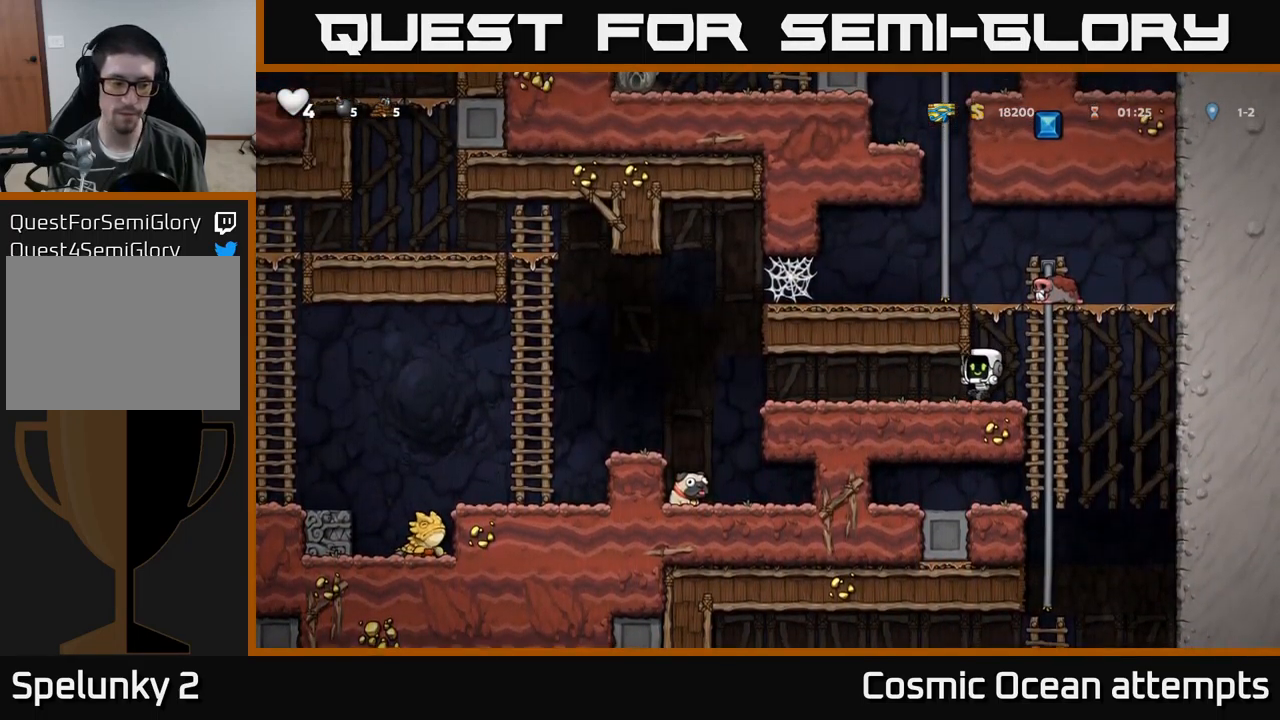
{"buttons": ["DPAD_LEFT"], "left_stick": "center", "events": []}
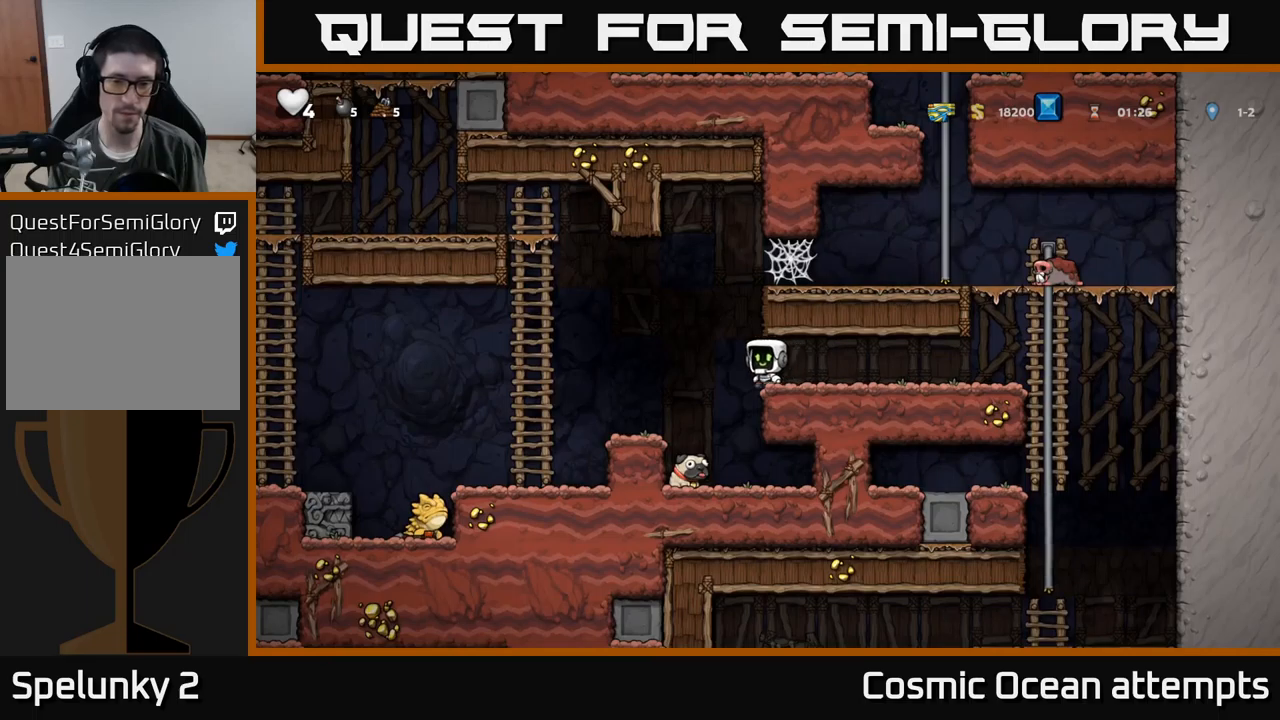
{"buttons": ["DPAD_RIGHT"], "left_stick": "center", "events": [[16, "DPAD_LEFT", "up"], [216, "DPAD_LEFT", "down"], [283, "DPAD_LEFT", "up"], [383, "DPAD_DOWN", "down"], [433, "DPAD_RIGHT", "down"], [483, "DPAD_DOWN", "up"]]}
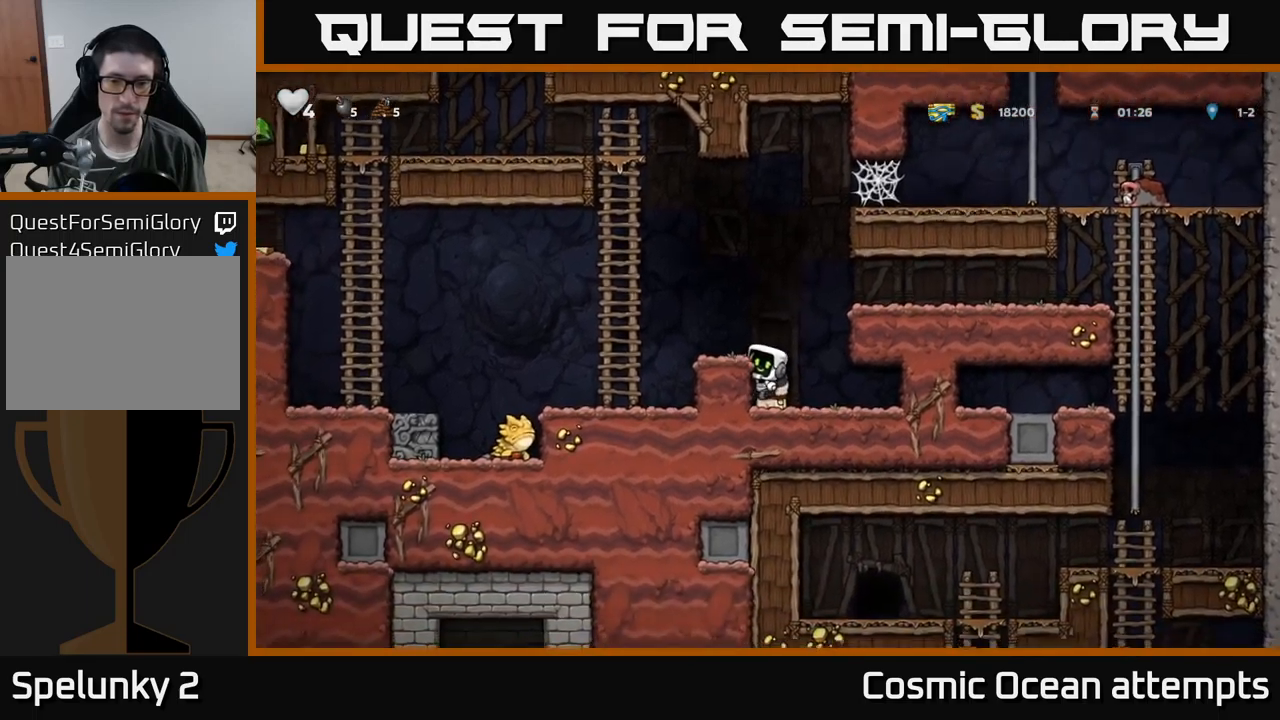
{"buttons": ["DPAD_DOWN"], "left_stick": "center", "events": [[33, "DPAD_RIGHT", "up"], [83, "DPAD_DOWN", "down"], [300, "A", "down"], [400, "A", "up"]]}
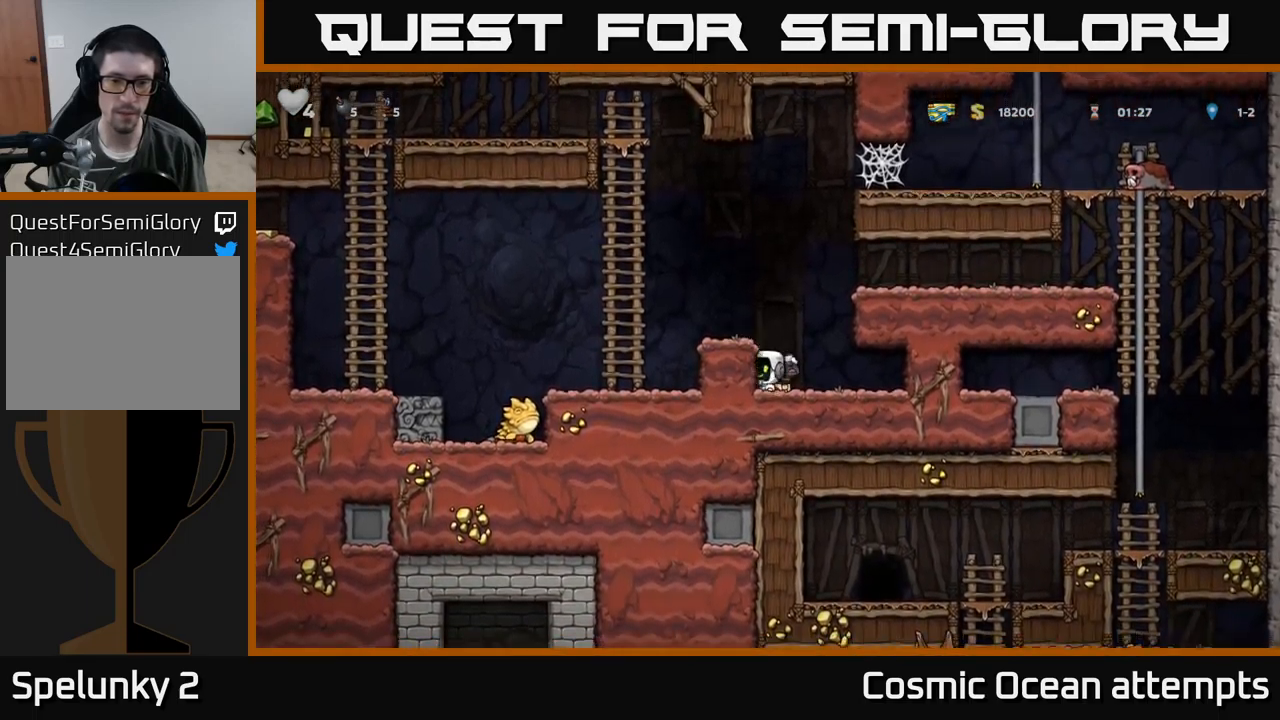
{"buttons": ["DPAD_LEFT"], "left_stick": "center", "events": [[116, "X", "down"], [283, "A", "down"], [300, "X", "up"], [333, "DPAD_DOWN", "up"], [483, "DPAD_LEFT", "down"], [500, "A", "up"]]}
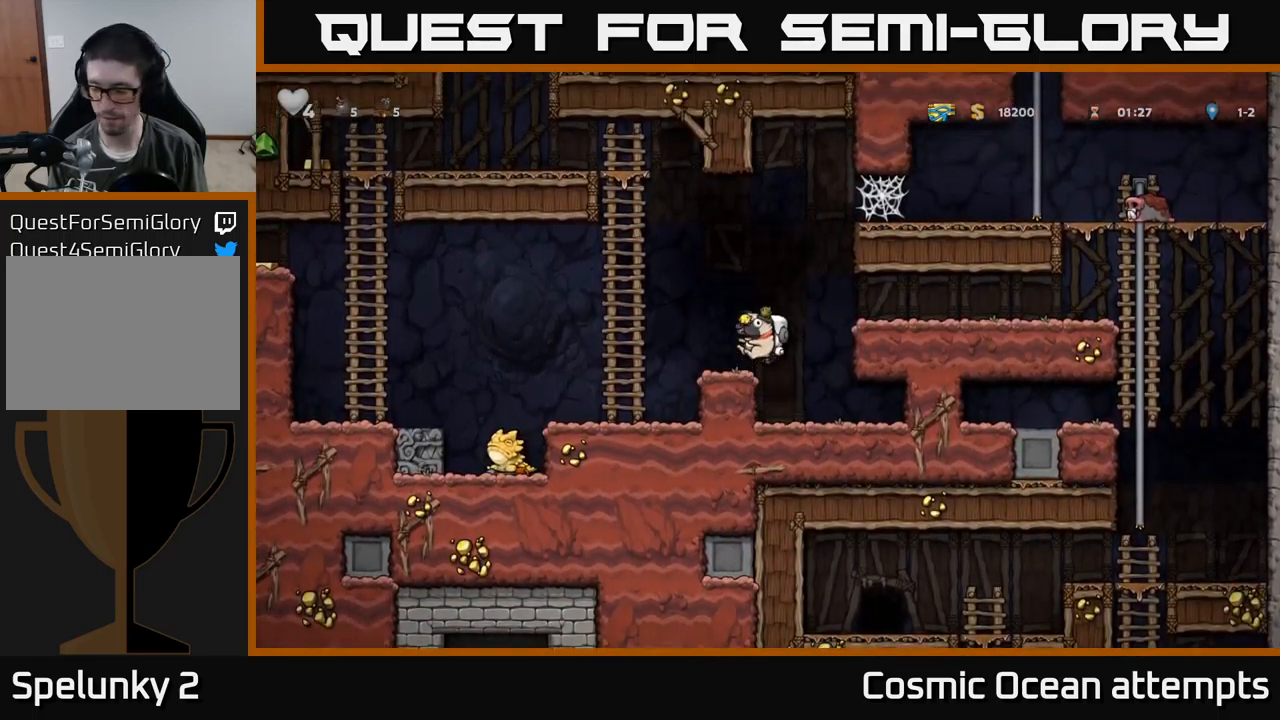
{"buttons": [], "left_stick": "center", "events": [[50, "DPAD_LEFT", "up"]]}
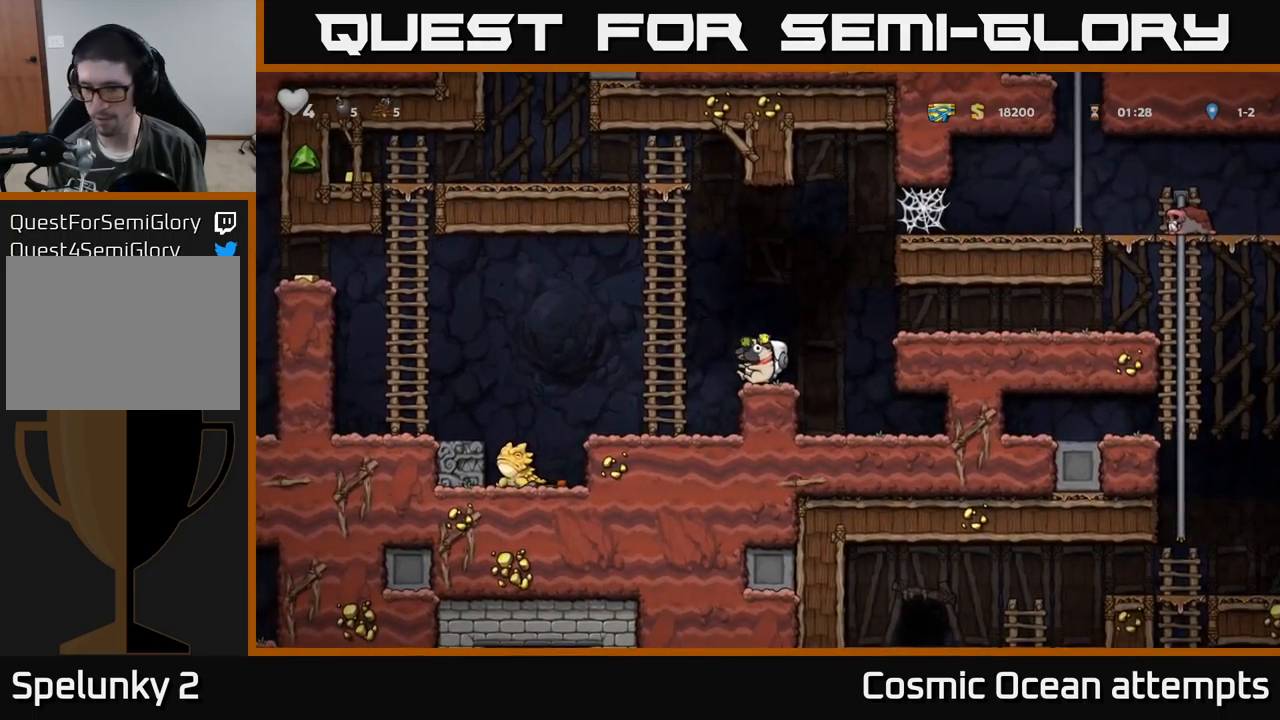
{"buttons": [], "left_stick": "center", "events": [[316, "A", "down"], [333, "DPAD_LEFT", "down"], [383, "A", "up"], [466, "DPAD_LEFT", "up"]]}
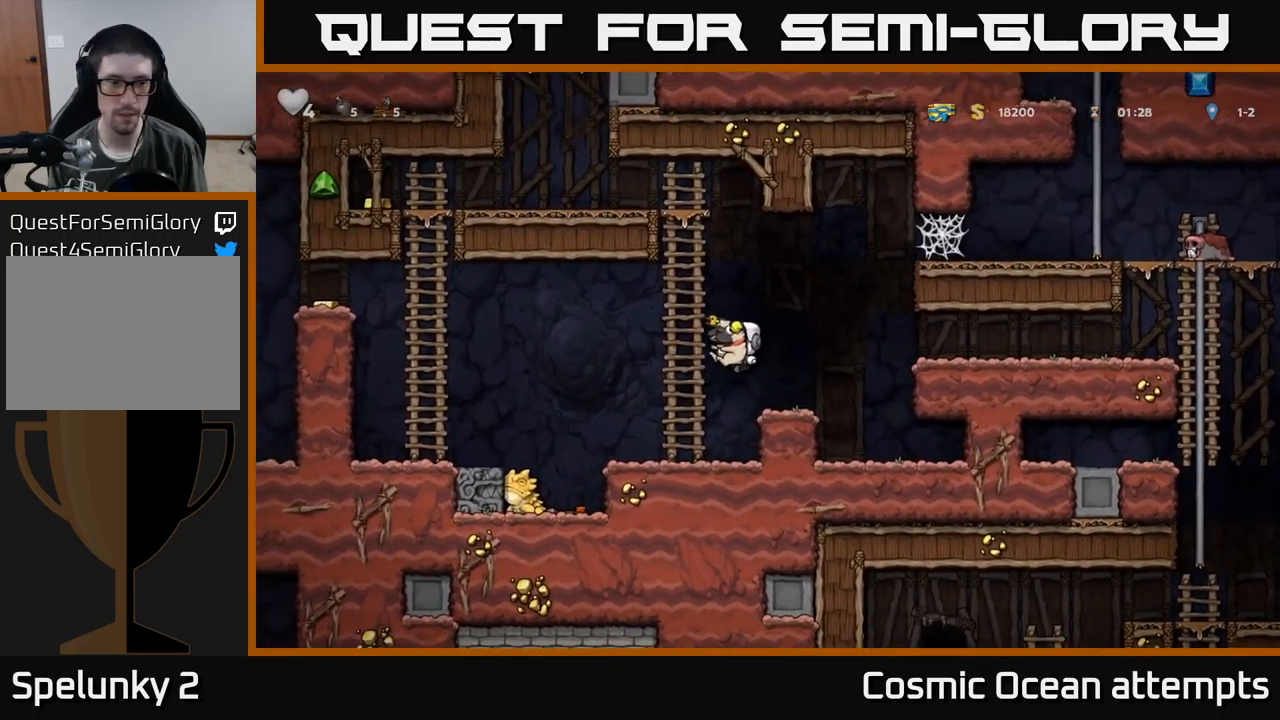
{"buttons": ["A", "DPAD_LEFT"], "left_stick": "center", "events": [[183, "DPAD_LEFT", "down"], [416, "A", "down"]]}
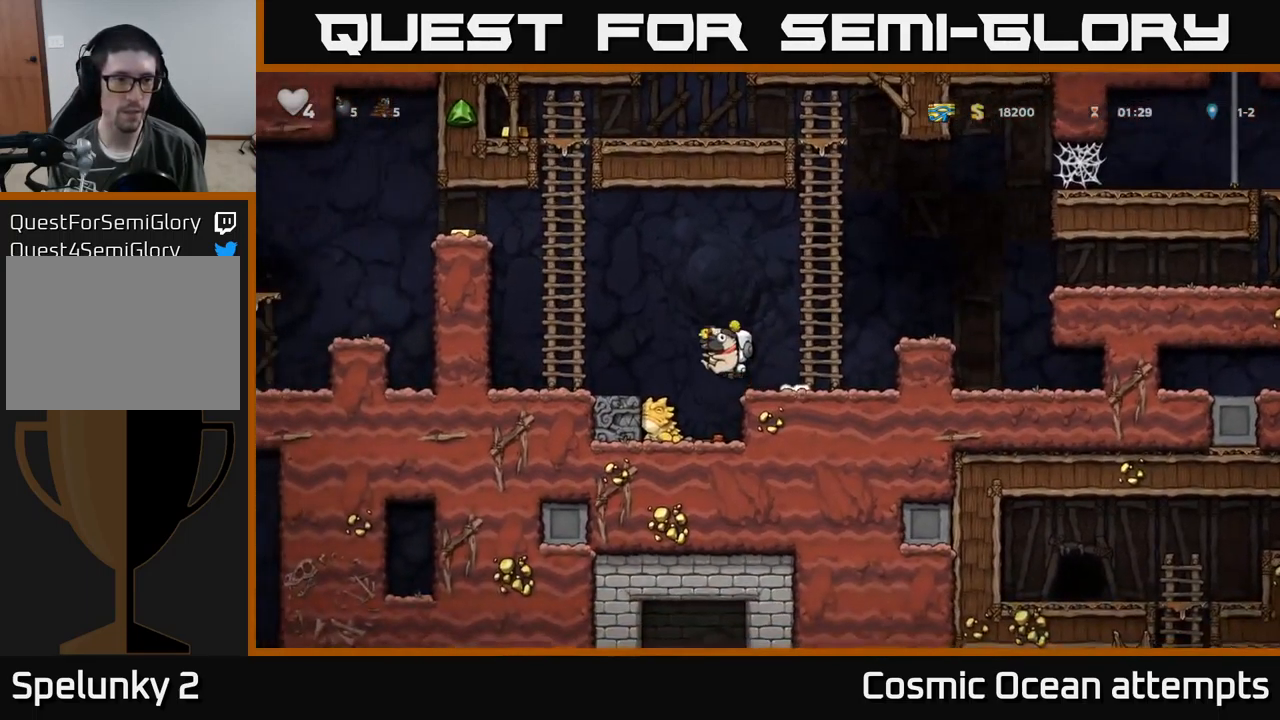
{"buttons": ["DPAD_UP"], "left_stick": "center", "events": [[250, "DPAD_UP", "down"], [266, "A", "up"], [283, "DPAD_LEFT", "up"]]}
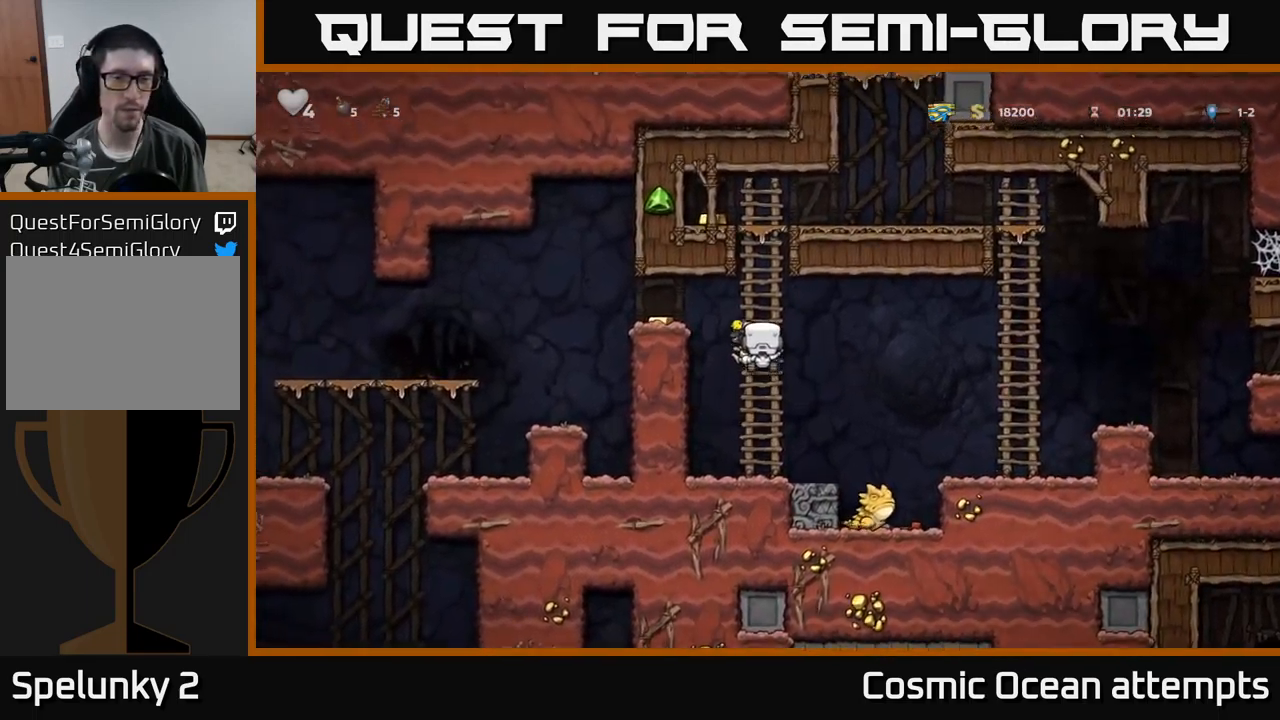
{"buttons": ["A", "DPAD_LEFT"], "left_stick": "center", "events": [[416, "A", "down"], [433, "DPAD_LEFT", "down"], [483, "DPAD_UP", "up"]]}
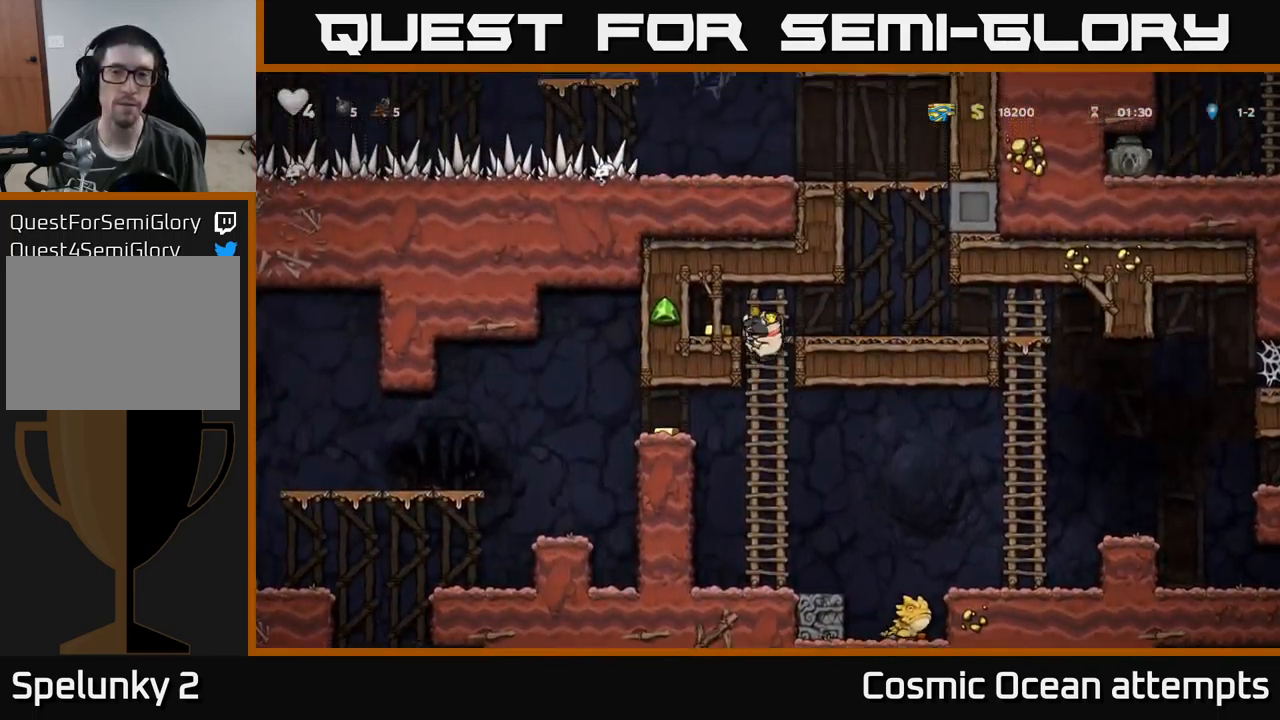
{"buttons": ["A", "DPAD_DOWN"], "left_stick": "center", "events": [[50, "A", "up"], [150, "DPAD_LEFT", "up"], [283, "DPAD_RIGHT", "down"], [433, "DPAD_DOWN", "down"], [433, "DPAD_RIGHT", "up"], [483, "A", "down"]]}
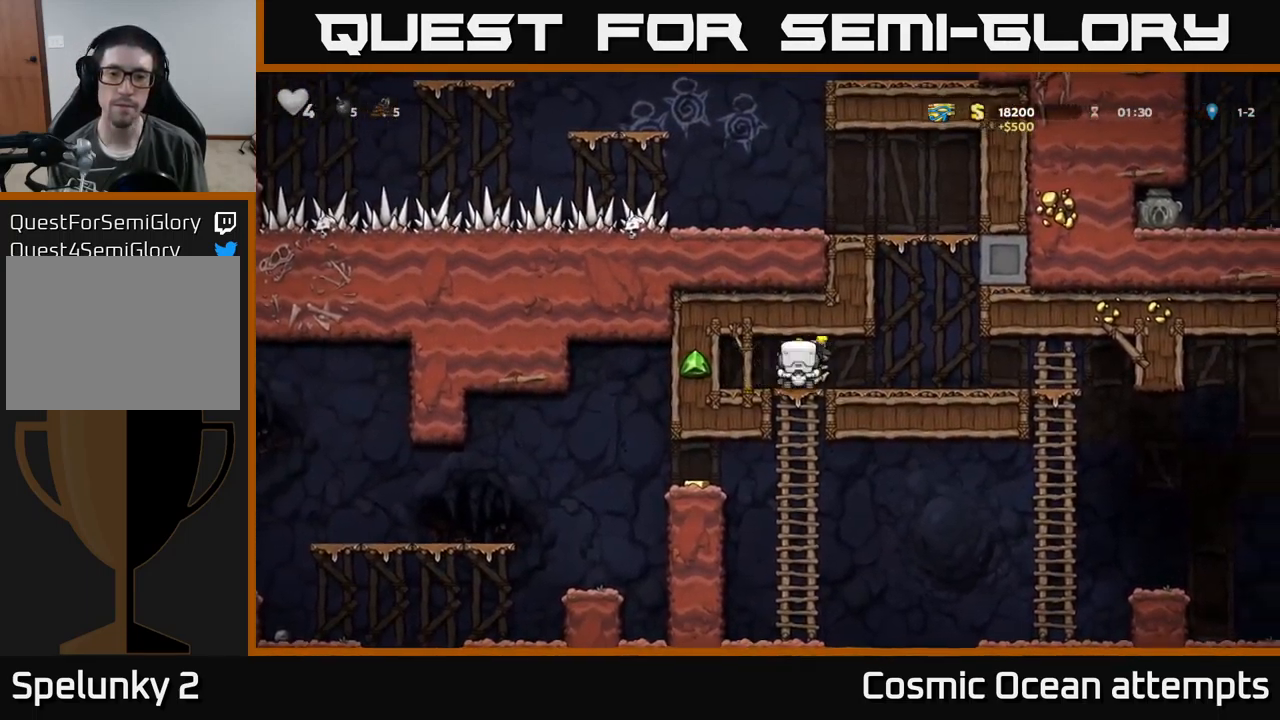
{"buttons": ["DPAD_UP"], "left_stick": "center", "events": [[100, "A", "up"], [100, "DPAD_DOWN", "up"], [400, "DPAD_UP", "down"]]}
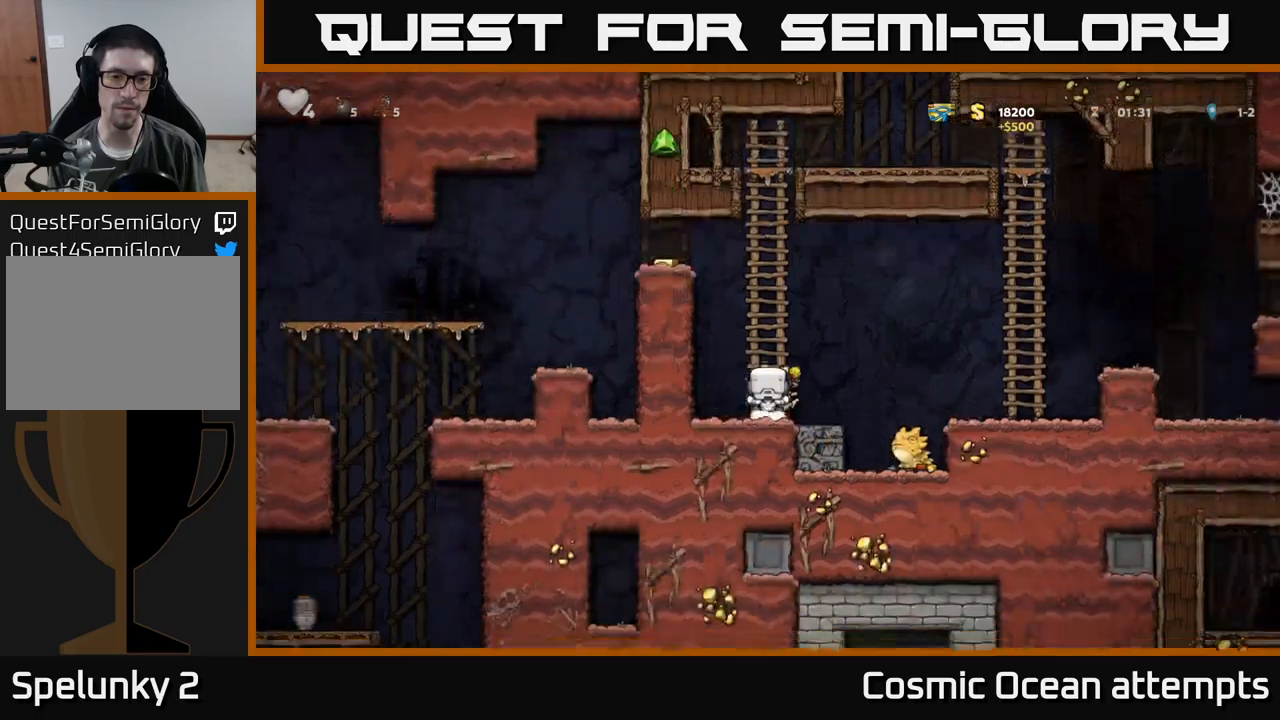
{"buttons": ["A", "DPAD_LEFT"], "left_stick": "center", "events": [[350, "DPAD_LEFT", "down"], [367, "A", "down"], [383, "DPAD_UP", "up"]]}
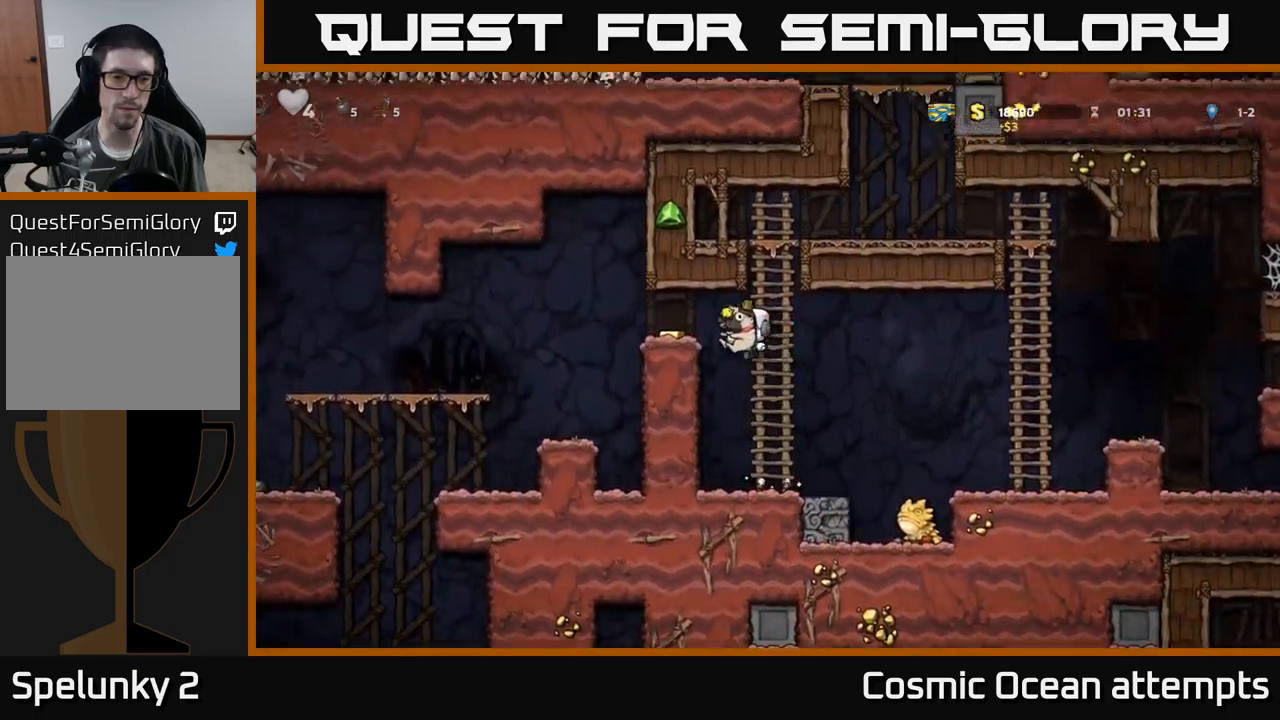
{"buttons": [], "left_stick": "center", "events": [[33, "A", "up"], [117, "DPAD_LEFT", "up"], [250, "DPAD_LEFT", "down"], [417, "DPAD_LEFT", "up"]]}
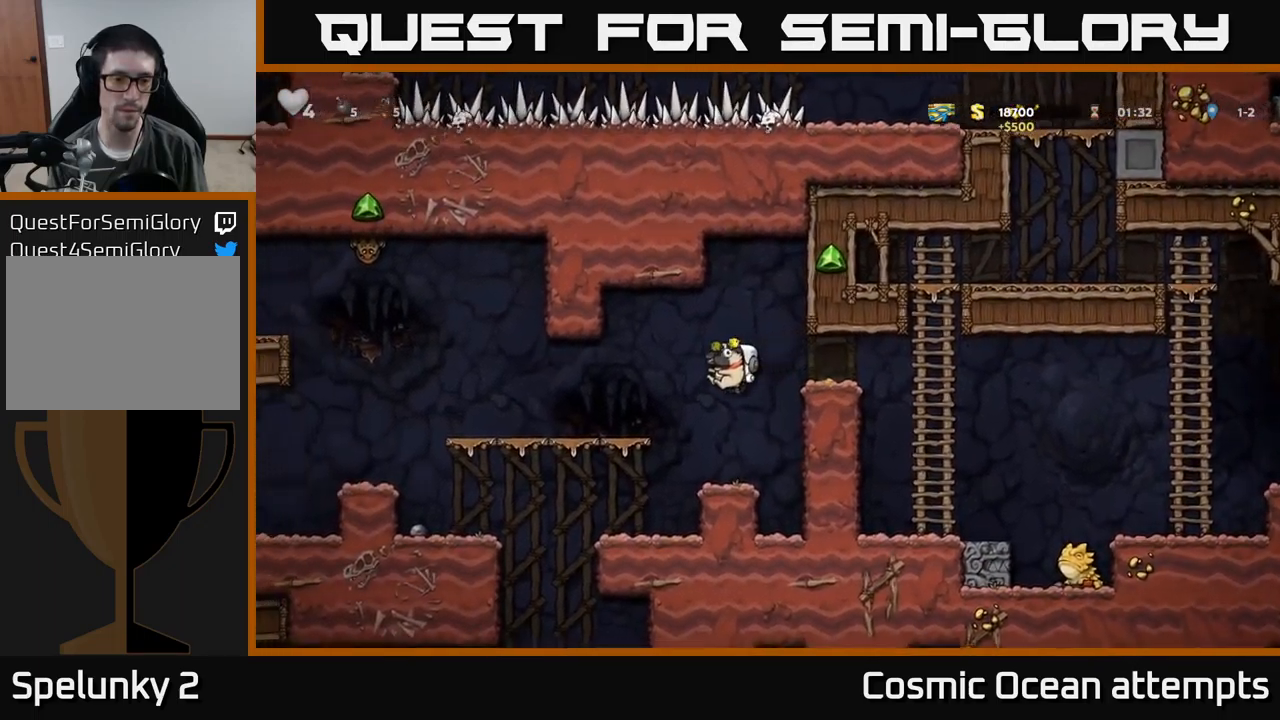
{"buttons": ["DPAD_LEFT"], "left_stick": "center", "events": [[267, "DPAD_LEFT", "down"], [317, "A", "down"], [467, "A", "up"]]}
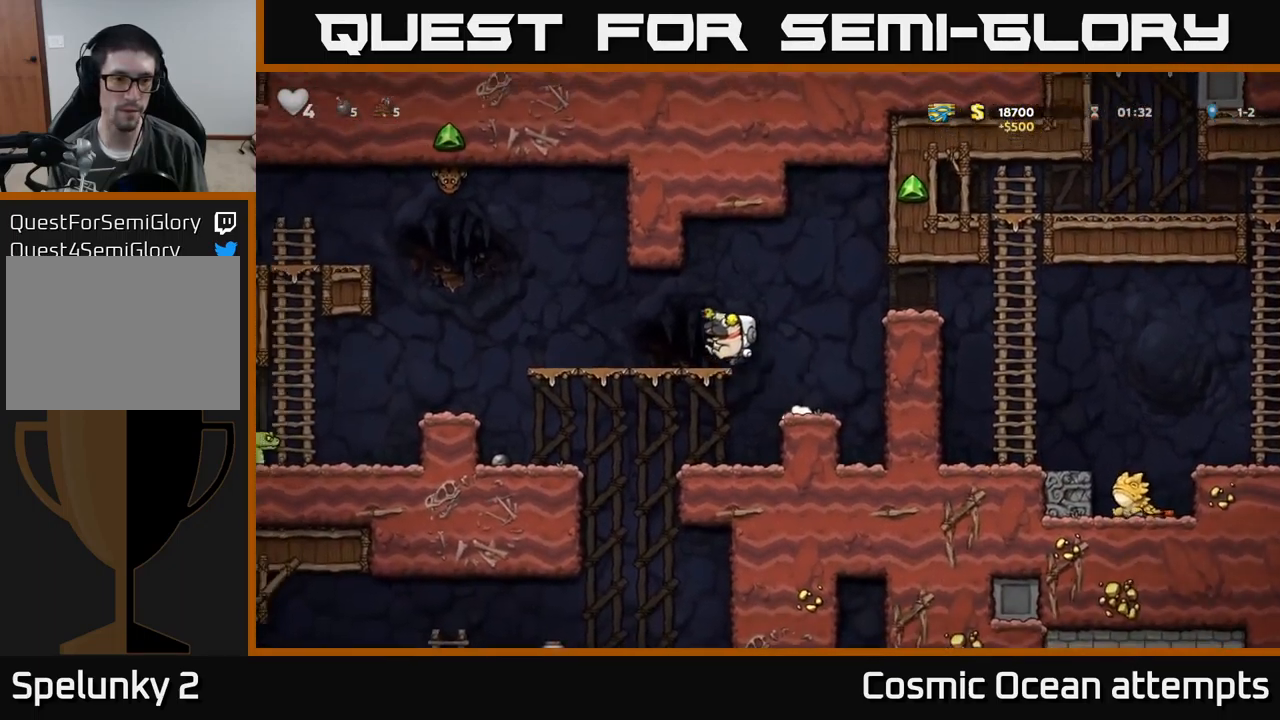
{"buttons": ["DPAD_RIGHT"], "left_stick": "center", "events": [[250, "A", "down"], [267, "DPAD_UP", "down"], [283, "DPAD_LEFT", "up"], [333, "X", "down"], [383, "A", "up"], [400, "DPAD_UP", "up"], [417, "X", "up"], [500, "DPAD_RIGHT", "down"]]}
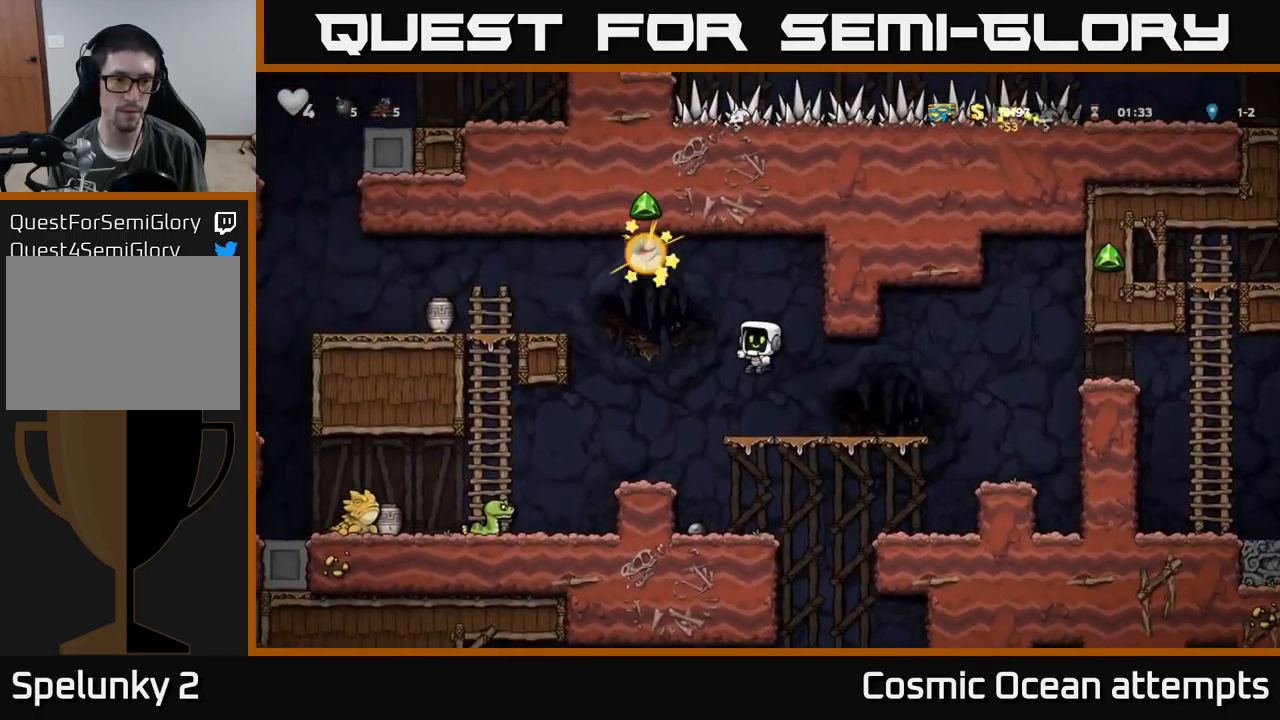
{"buttons": ["DPAD_LEFT"], "left_stick": "center", "events": [[83, "DPAD_RIGHT", "up"], [383, "DPAD_LEFT", "down"]]}
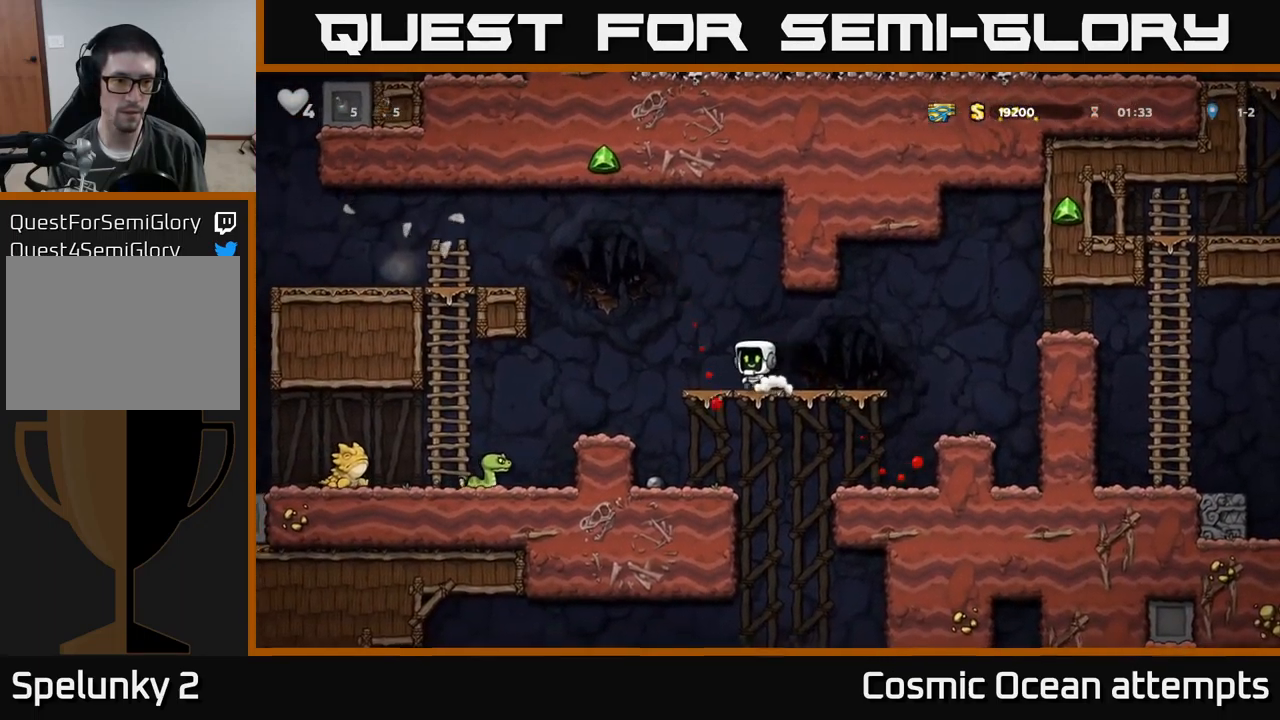
{"buttons": ["DPAD_LEFT"], "left_stick": "center", "events": [[133, "A", "down"], [467, "A", "up"]]}
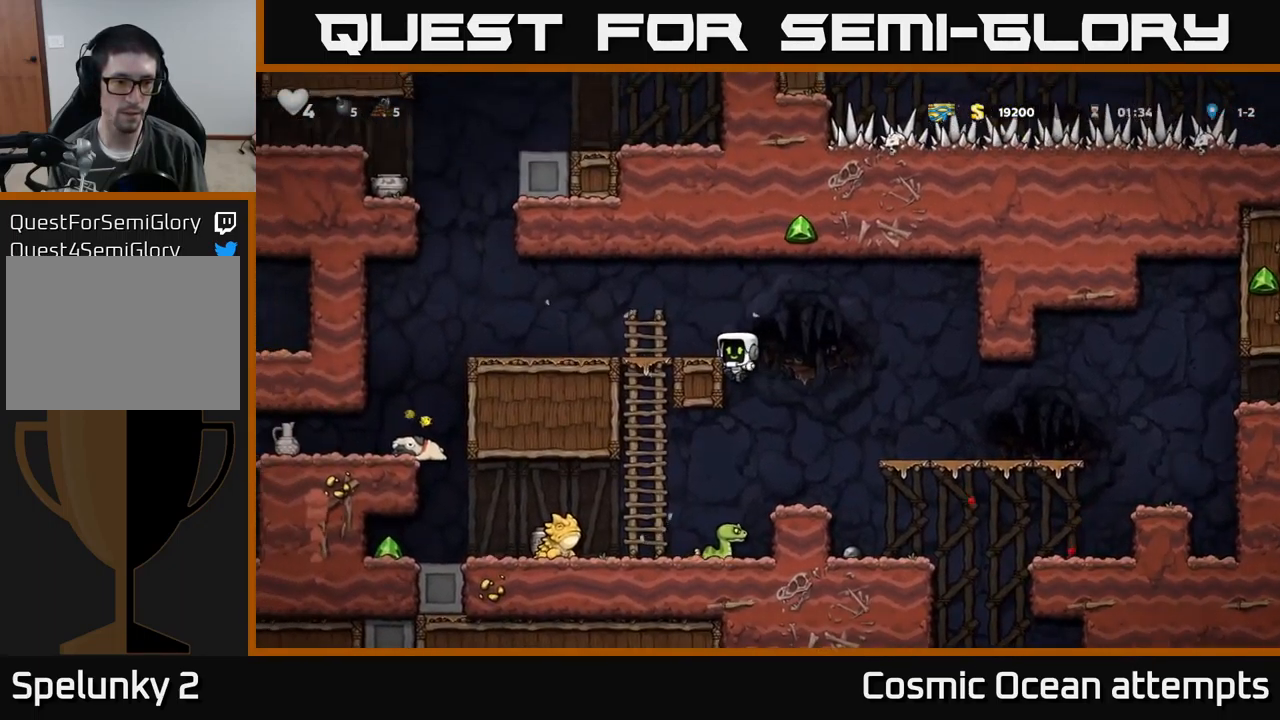
{"buttons": ["DPAD_LEFT"], "left_stick": "center", "events": [[117, "A", "down"], [267, "A", "up"]]}
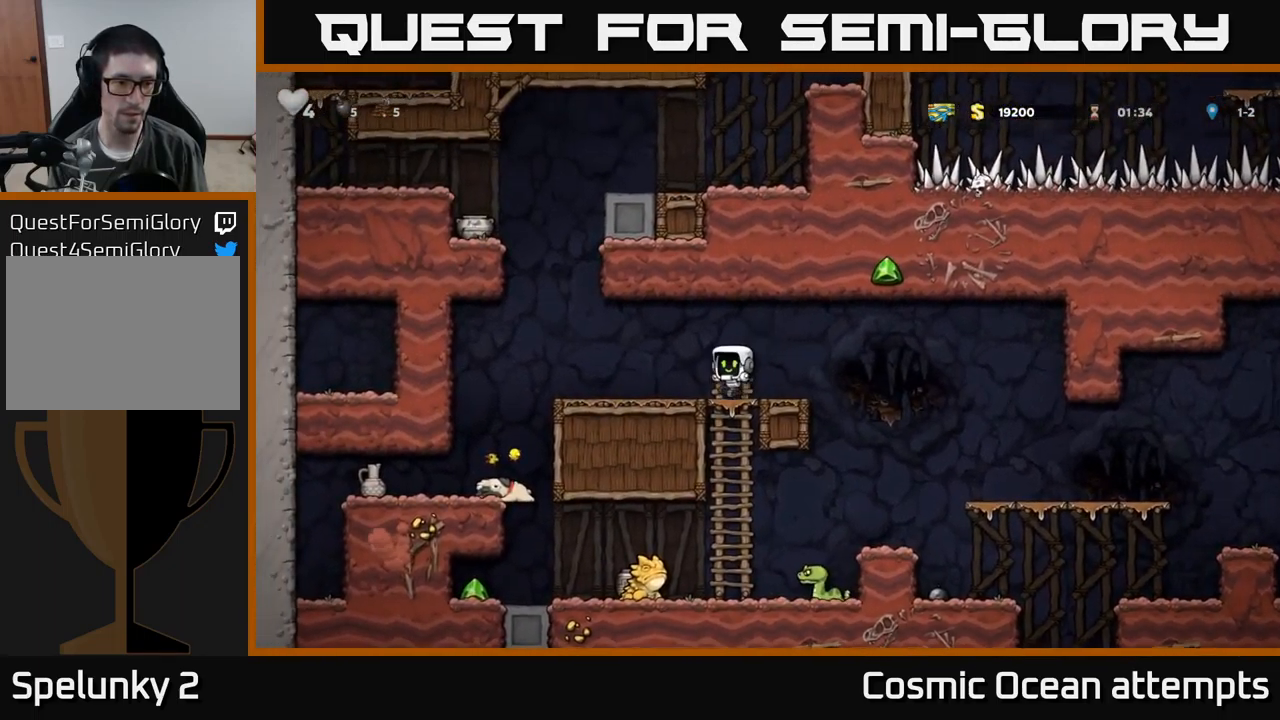
{"buttons": [], "left_stick": "center", "events": [[433, "DPAD_LEFT", "up"]]}
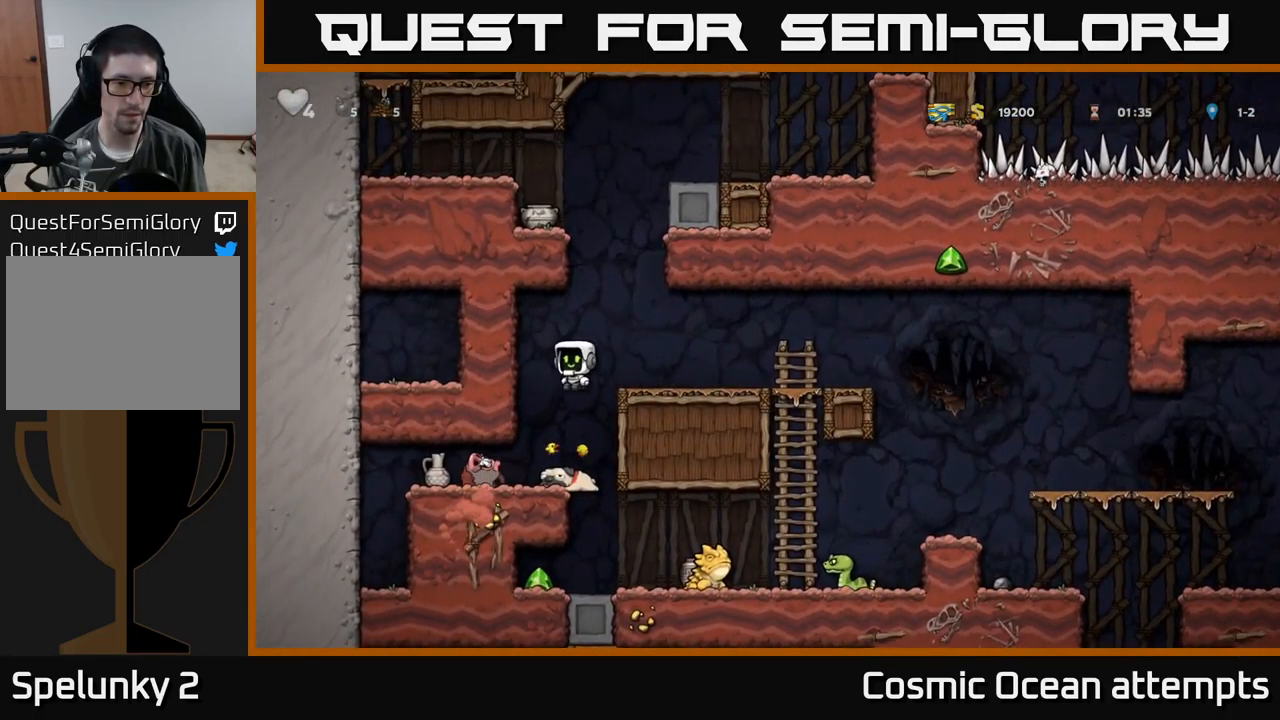
{"buttons": ["A"], "left_stick": "center", "events": [[233, "DPAD_RIGHT", "down"], [317, "A", "down"], [350, "DPAD_RIGHT", "up"]]}
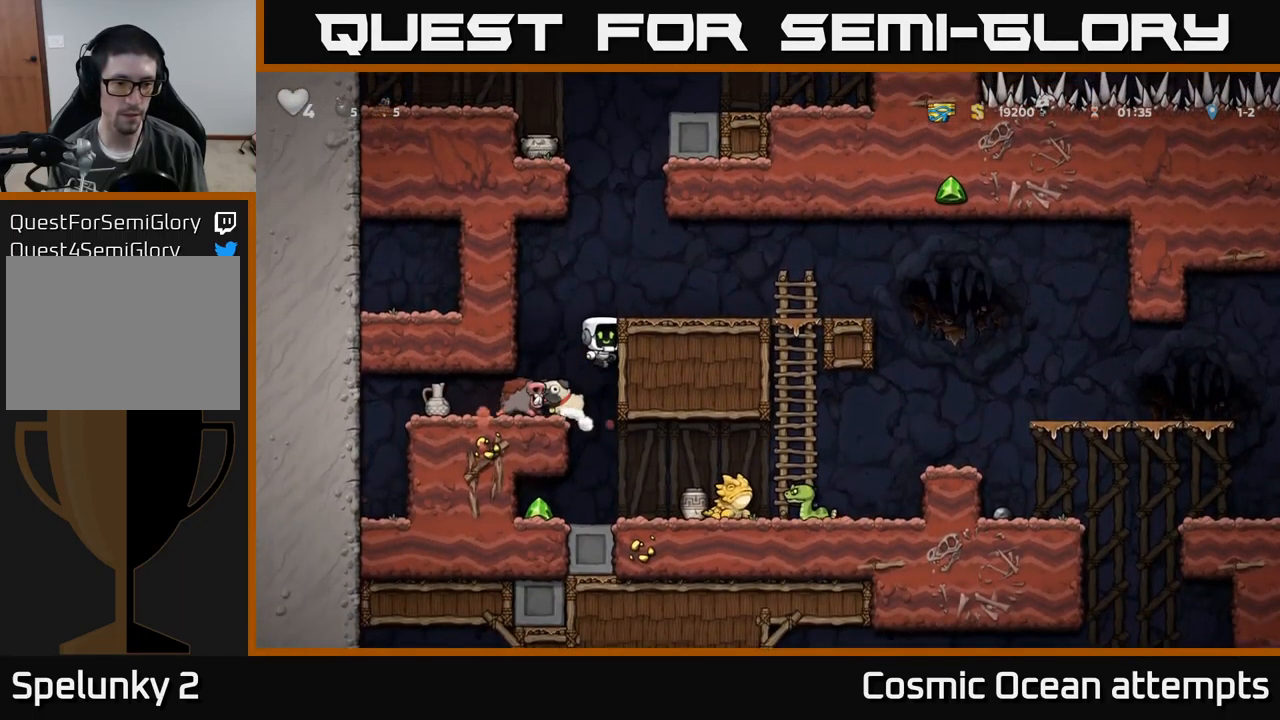
{"buttons": ["DPAD_LEFT"], "left_stick": "center", "events": [[183, "A", "up"], [300, "DPAD_LEFT", "down"]]}
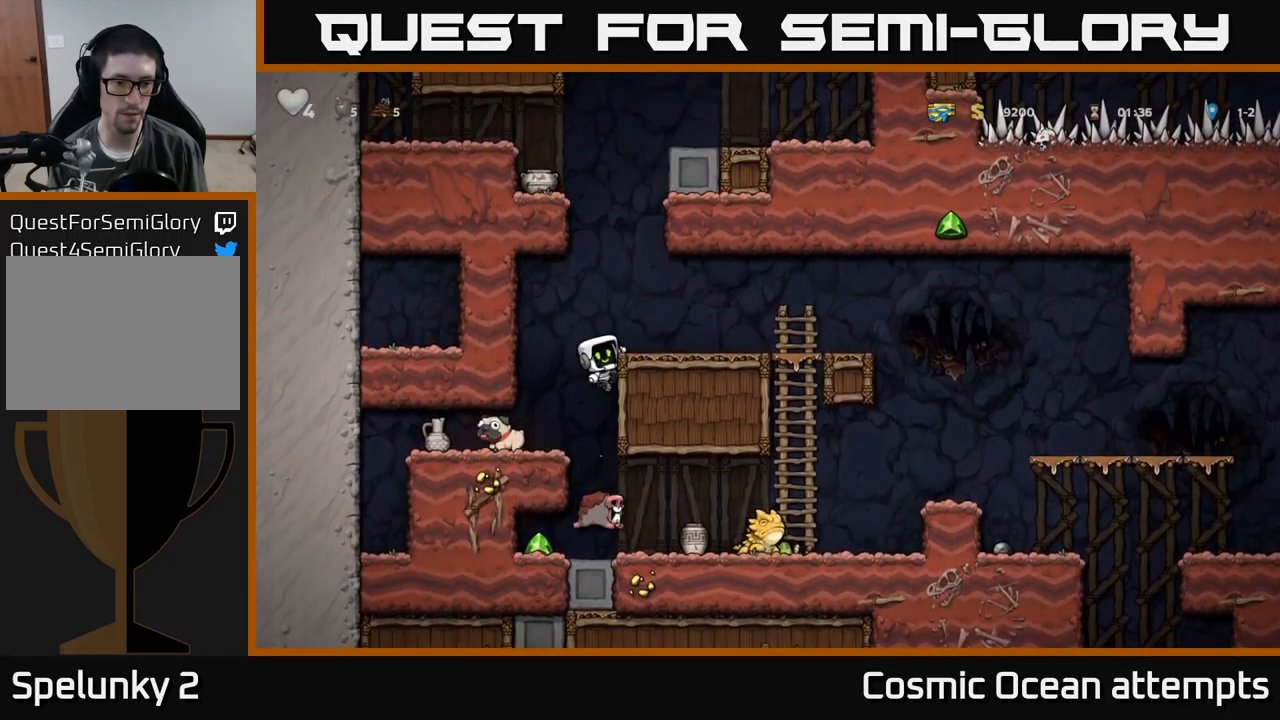
{"buttons": ["DPAD_LEFT"], "left_stick": "center", "events": [[50, "DPAD_LEFT", "up"], [117, "DPAD_DOWN", "down"], [167, "A", "down"], [250, "A", "up"], [250, "DPAD_DOWN", "up"], [250, "DPAD_LEFT", "down"]]}
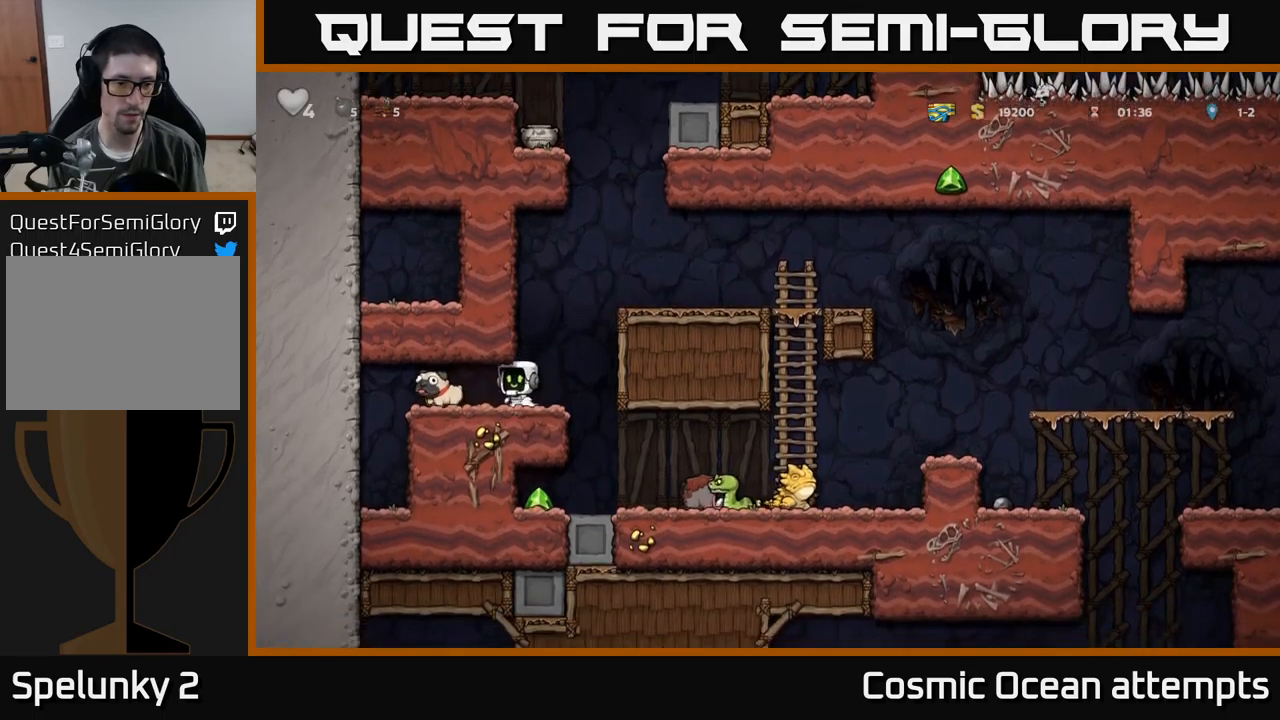
{"buttons": [], "left_stick": "center", "events": [[200, "DPAD_DOWN", "down"], [200, "DPAD_LEFT", "up"], [267, "X", "down"], [367, "DPAD_DOWN", "up"], [367, "X", "up"]]}